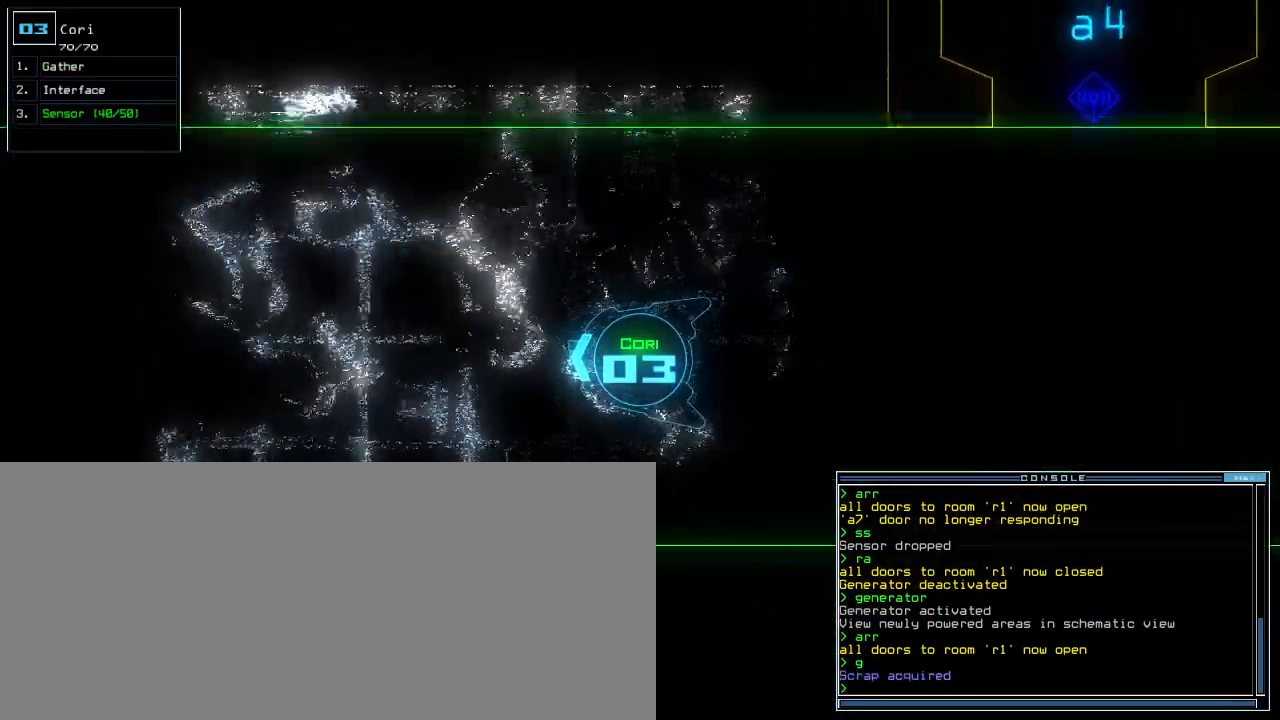
Gameplay with keyboard; each line is a JSON object with the keys held at the frame after it. "events" lists presses ("down") and releases ("up") of ".", "0", "1", "2", "3", "4", "5", "6", "7", "8", "9", "a", "b", "backspace", "c", "caps_lock", "comma", "ctrl_l", "ctrl_r", "d", "down", "e", "equals", "escape", "f", "f1", "g", "h", "i", "j", "k", "l", "left", "m", "minus", "n", "o", "p", "q", "quote", "r", "return", "right", "s", "semicolon", "shift_l", "shift_r", "space", "t", "tab", "tilde", "u", "up", "v", "w", "x", "y" and "z" between this image and that frame as [ms after this image, input, new state], when the widget could be followed in between. No other keys are recorded. Mouse input is not recorded.
{"keys": ["right", "up"]}
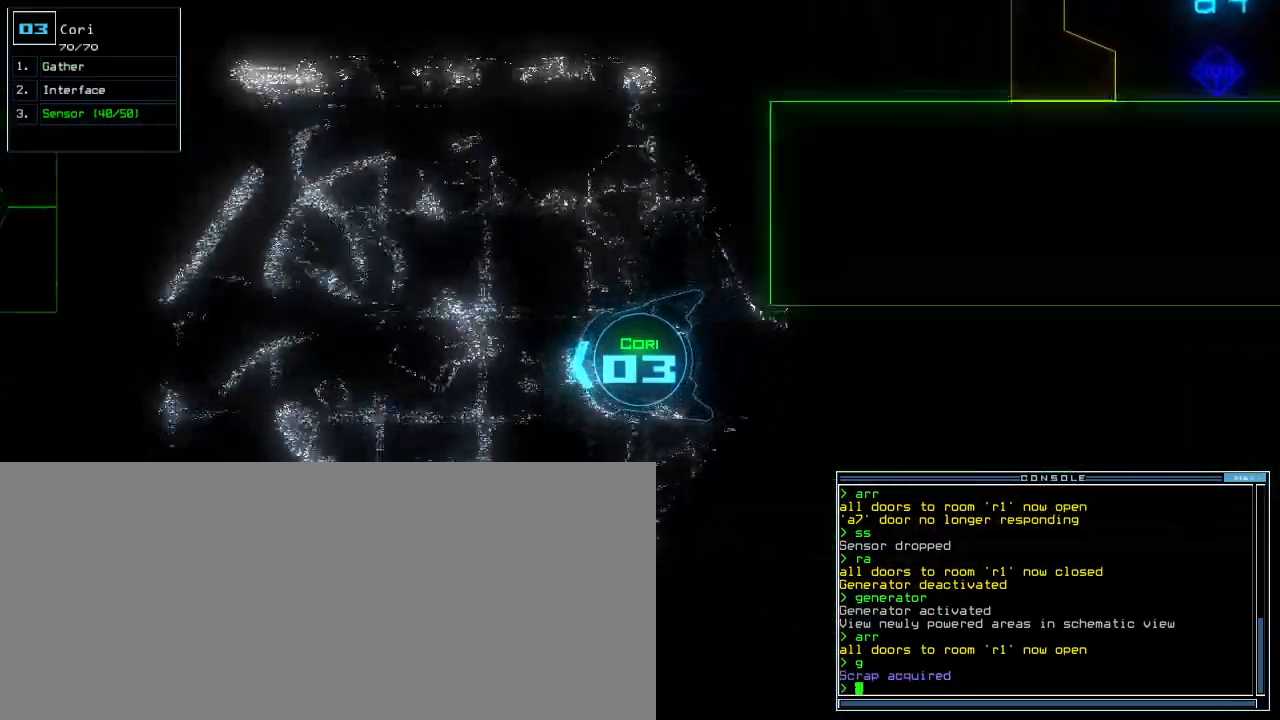
{"keys": ["up"], "events": [[60, "right", "up"], [280, "ctrl_r", "down"], [400, "ctrl_r", "up"]]}
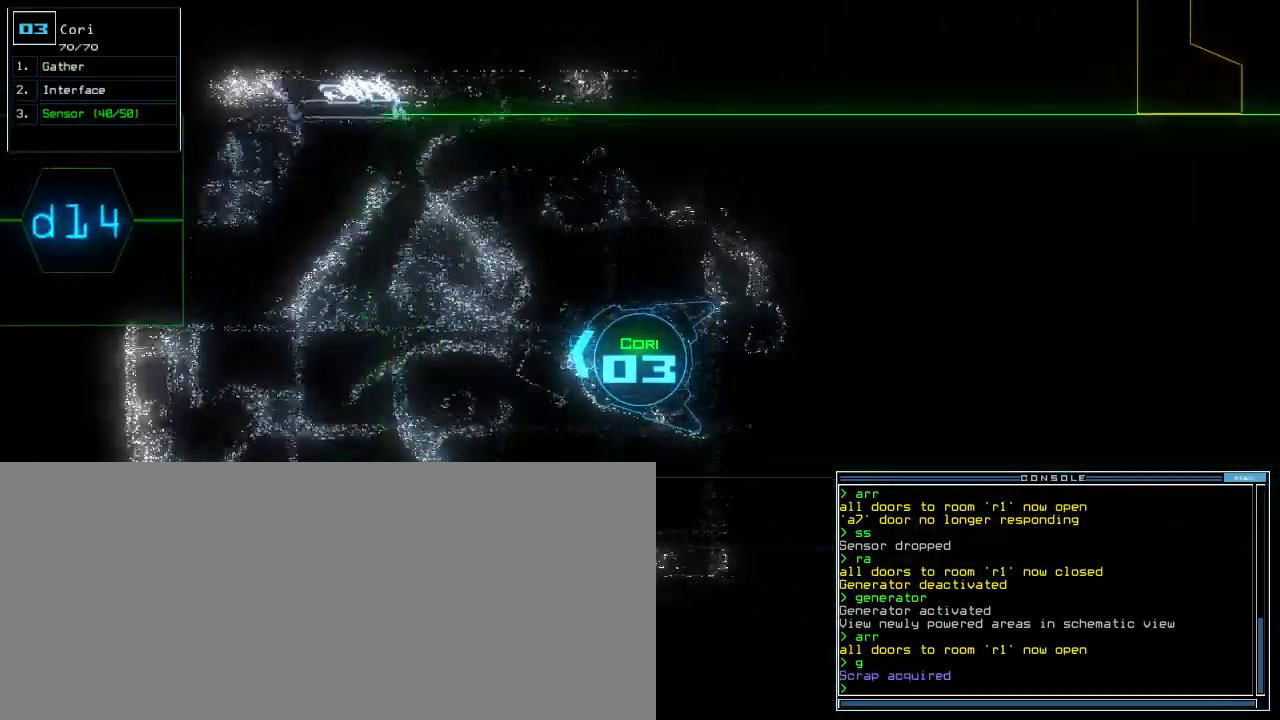
{"keys": ["right", "up"], "events": [[500, "right", "down"]]}
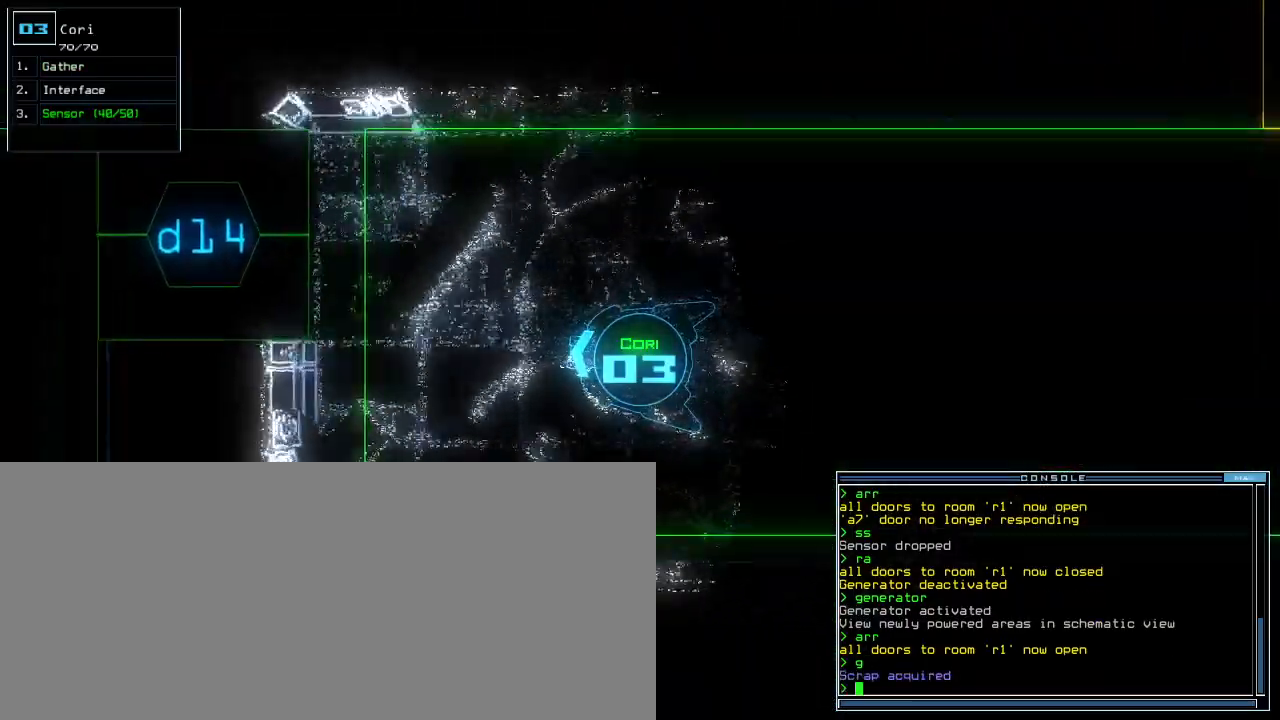
{"keys": ["down"], "events": [[140, "right", "up"], [280, "up", "up"], [300, "space", "down"], [400, "space", "up"], [460, "down", "down"]]}
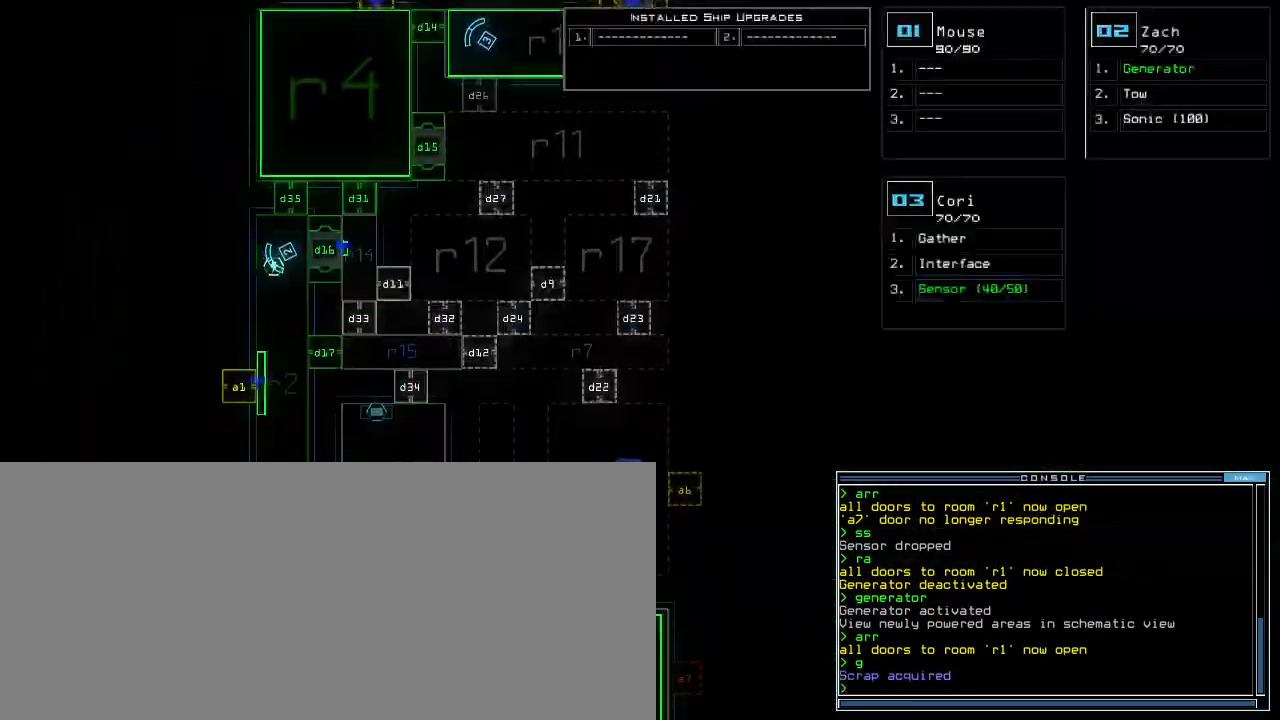
{"keys": [], "events": [[220, "down", "up"]]}
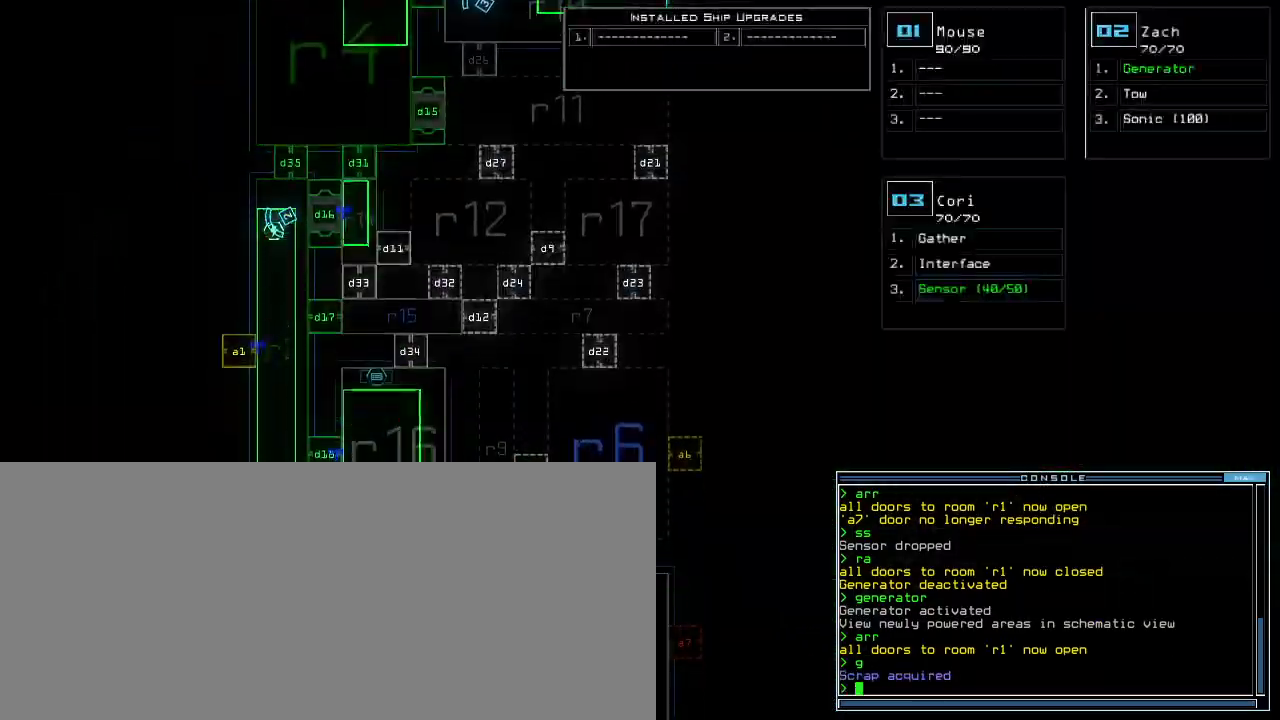
{"keys": ["up"], "events": [[20, "up", "down"]]}
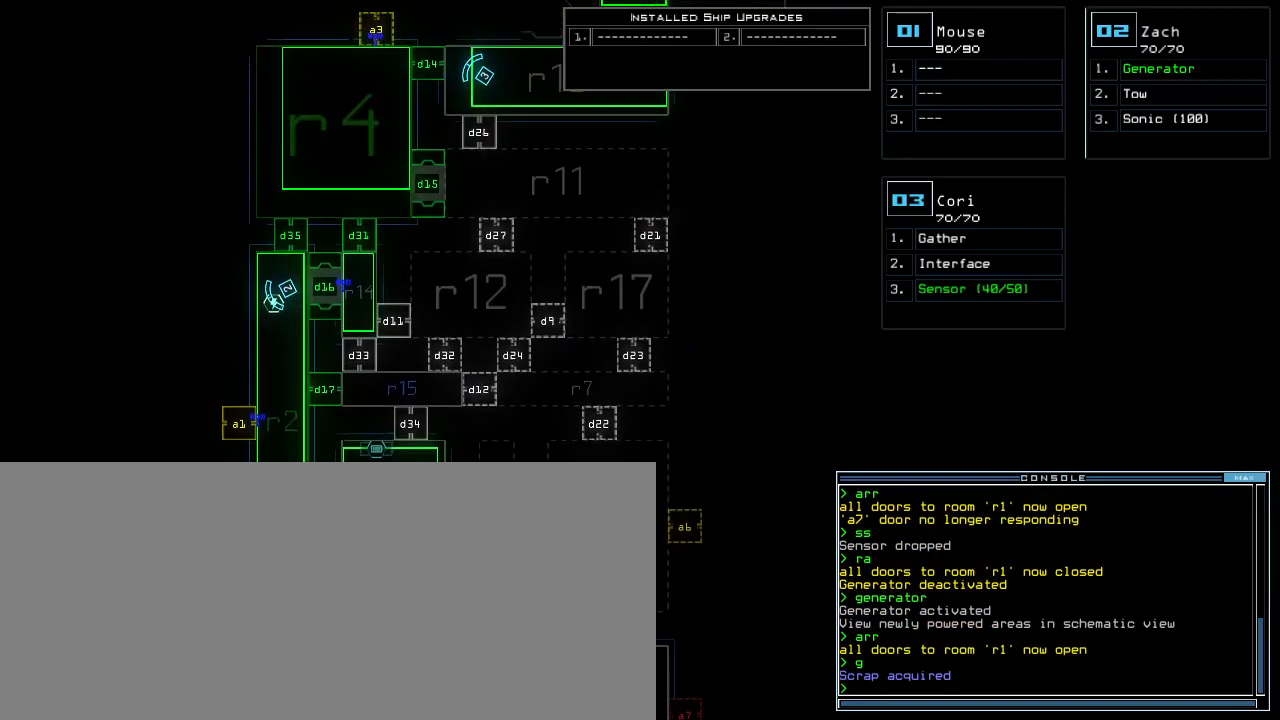
{"keys": ["up"], "events": []}
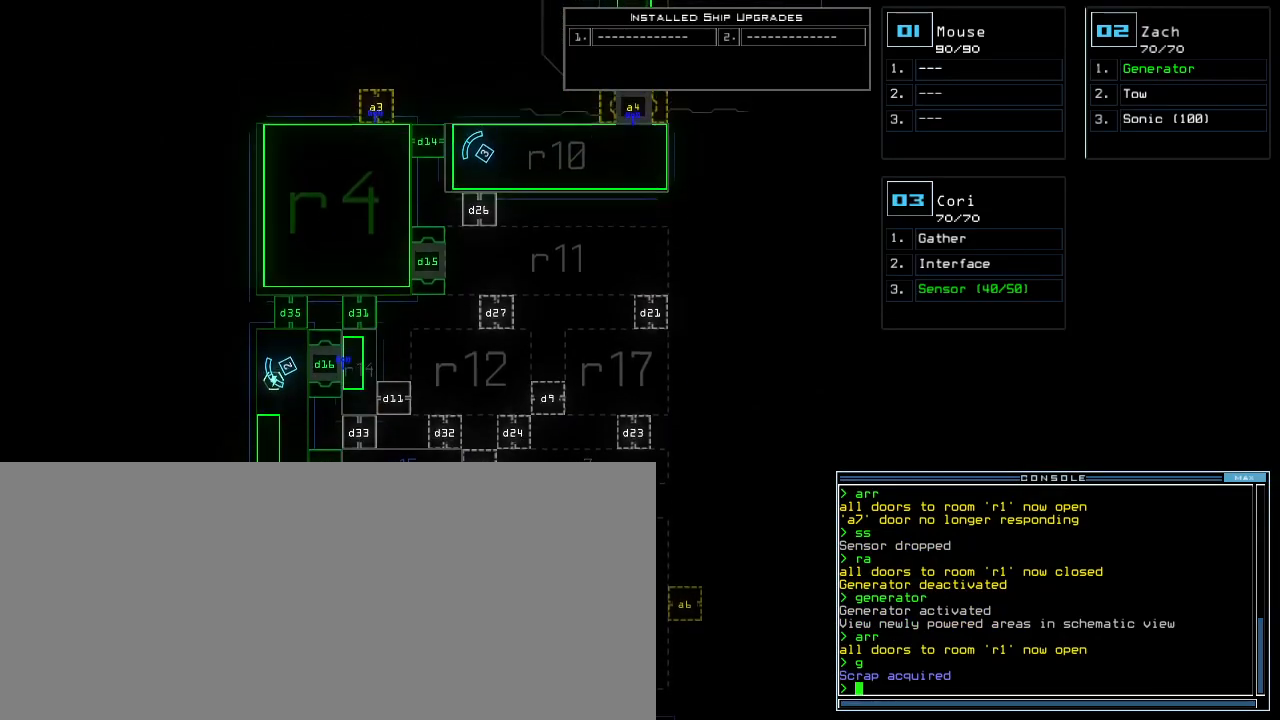
{"keys": ["up"], "events": [[200, "up", "up"], [320, "3", "down"], [320, "up", "down"], [420, "3", "up"]]}
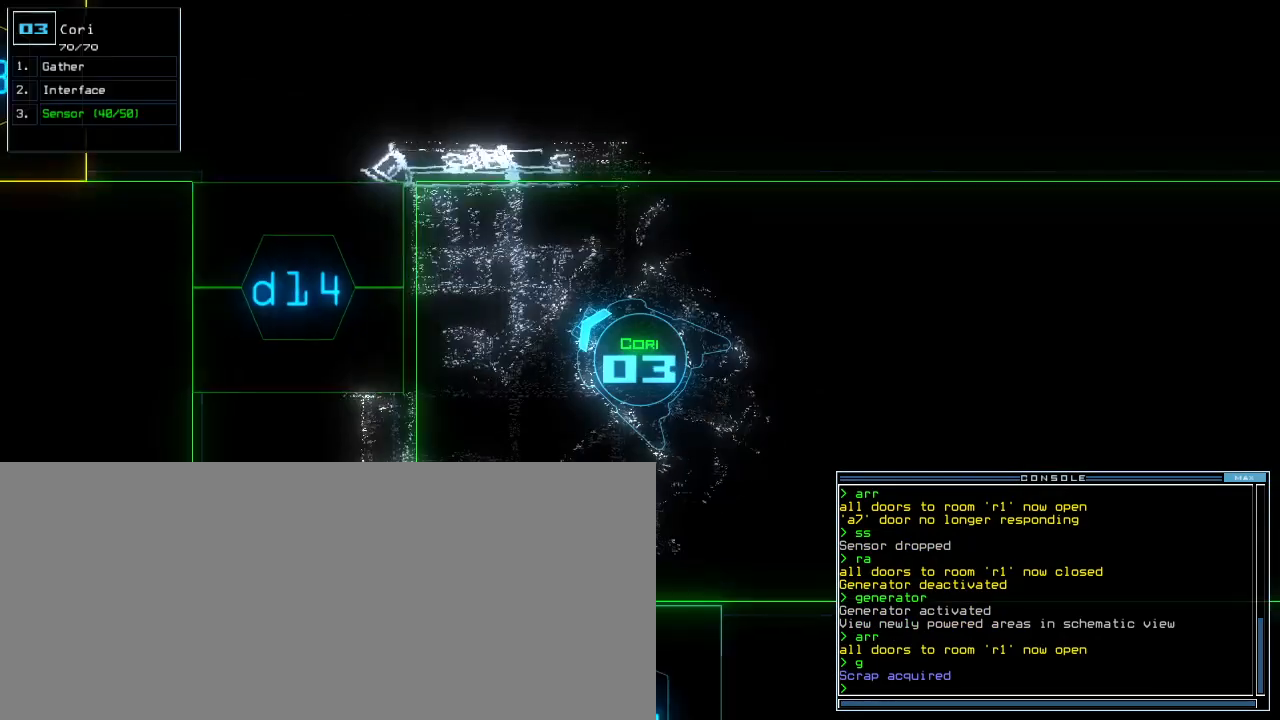
{"keys": ["space"], "events": [[280, "left", "down"], [460, "left", "up"], [460, "space", "down"], [480, "up", "up"]]}